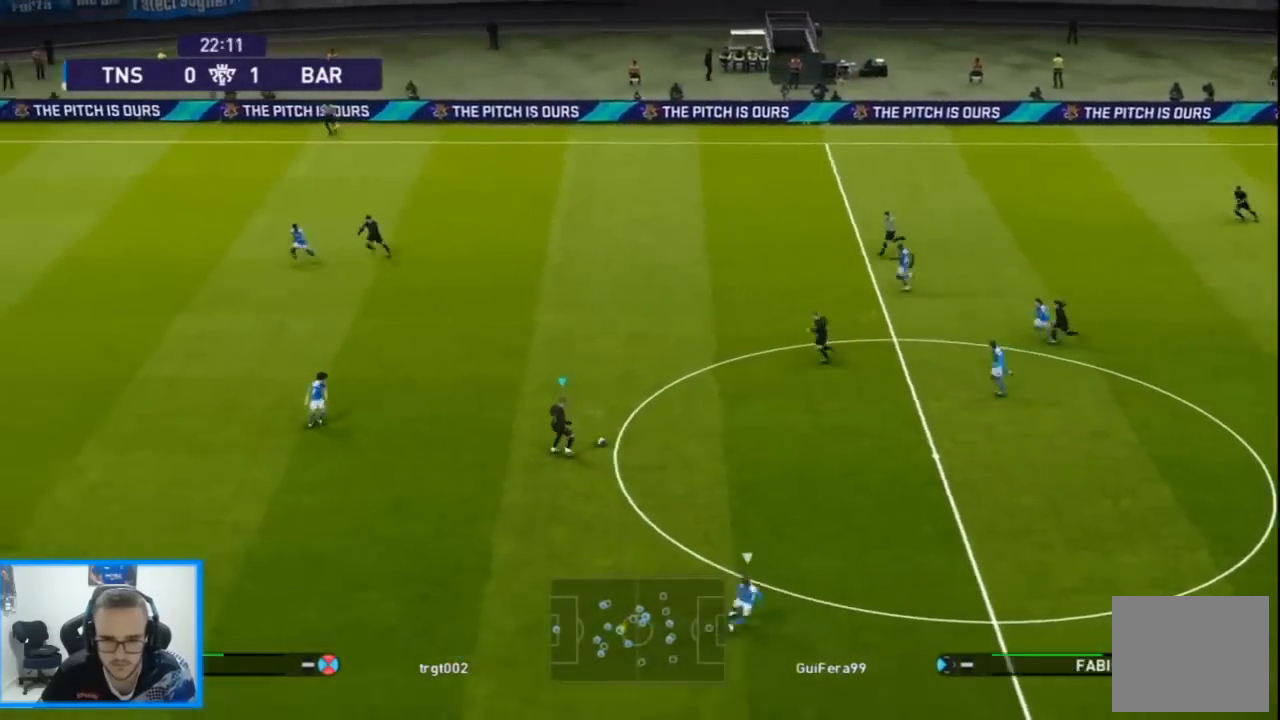
Gameplay with a controller (PlayStation layout); each line is a JSON object with the inputs held at the frame after it. "events" lists button and stick changes between this image and that frame as [ms after this image, input, new state], when the widget could be followed in between.
{"buttons": ["DPAD_DOWN", "DPAD_LEFT"], "left_stick": "center", "right_stick": "center", "events": [[200, "DPAD_DOWN", "down"], [200, "R2", "up"], [300, "CROSS", "down"], [433, "CROSS", "up"]]}
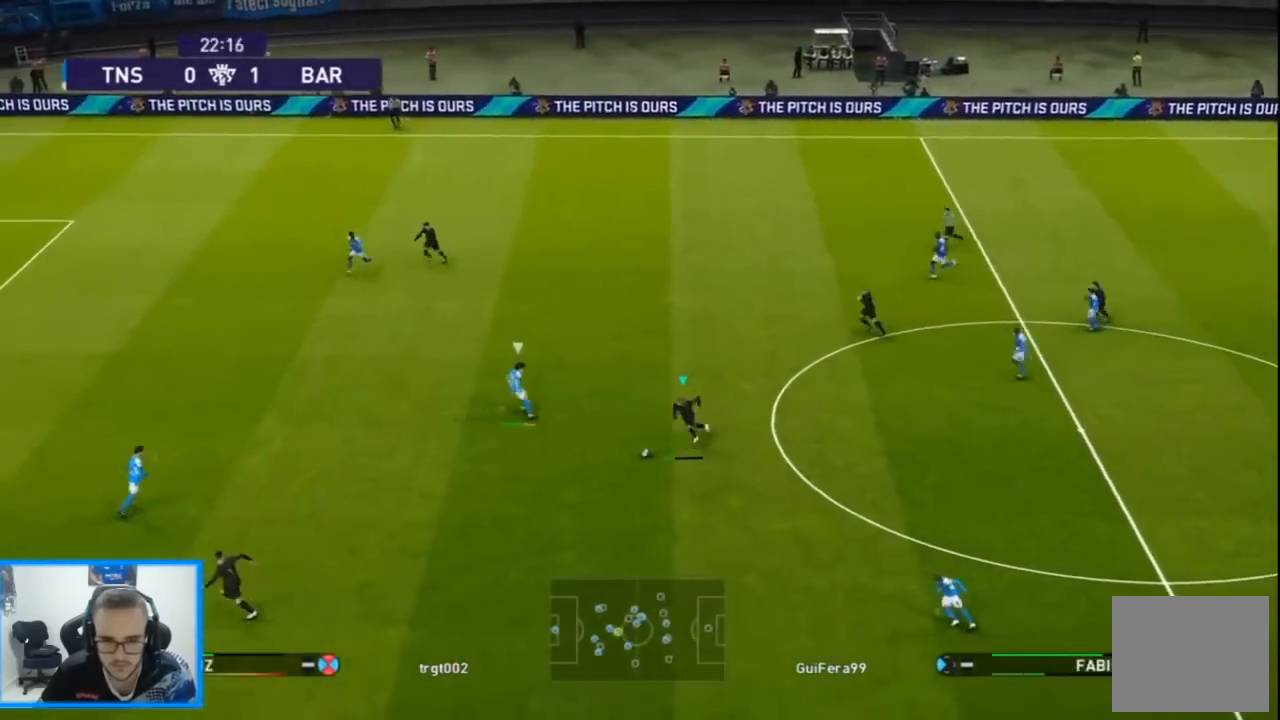
{"buttons": ["DPAD_DOWN", "DPAD_LEFT"], "left_stick": "center", "right_stick": "center", "events": [[167, "R1", "down"], [167, "R2", "down"], [267, "R2", "up"], [300, "R1", "up"], [367, "R1", "down"], [367, "R2", "down"], [467, "R1", "up"], [467, "R2", "up"]]}
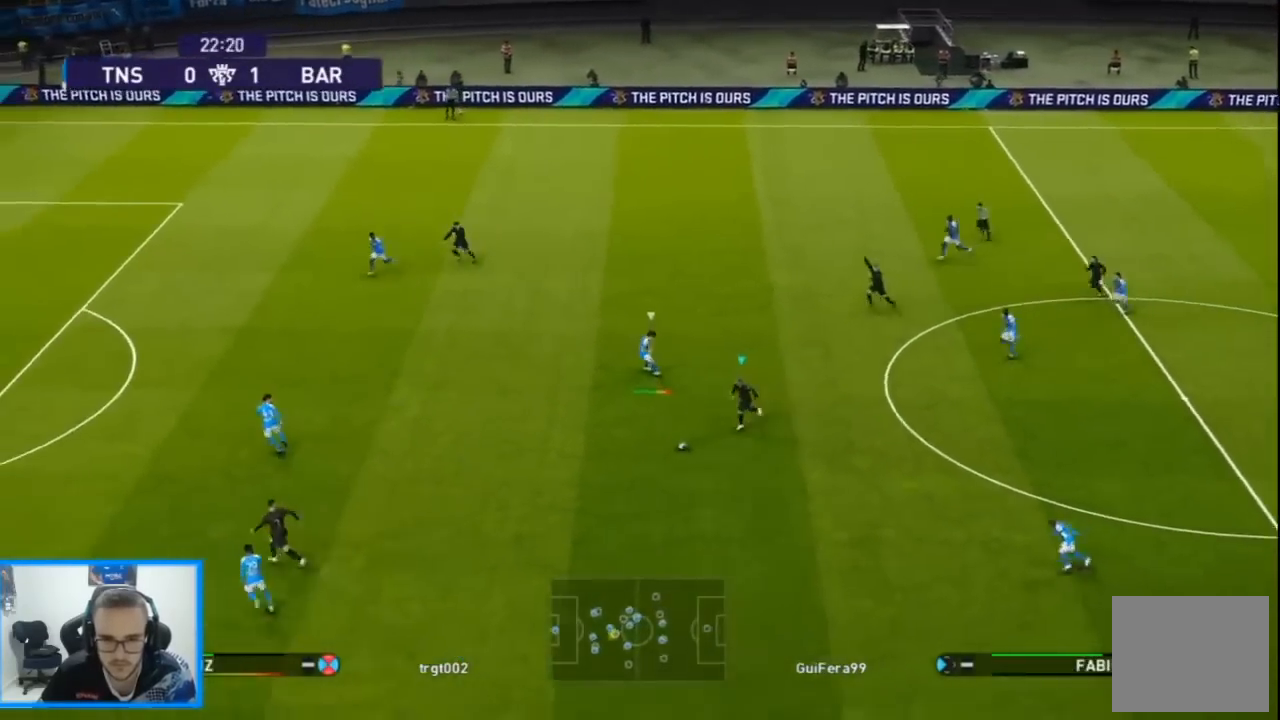
{"buttons": ["DPAD_LEFT"], "left_stick": "center", "right_stick": "center", "events": [[367, "DPAD_DOWN", "up"]]}
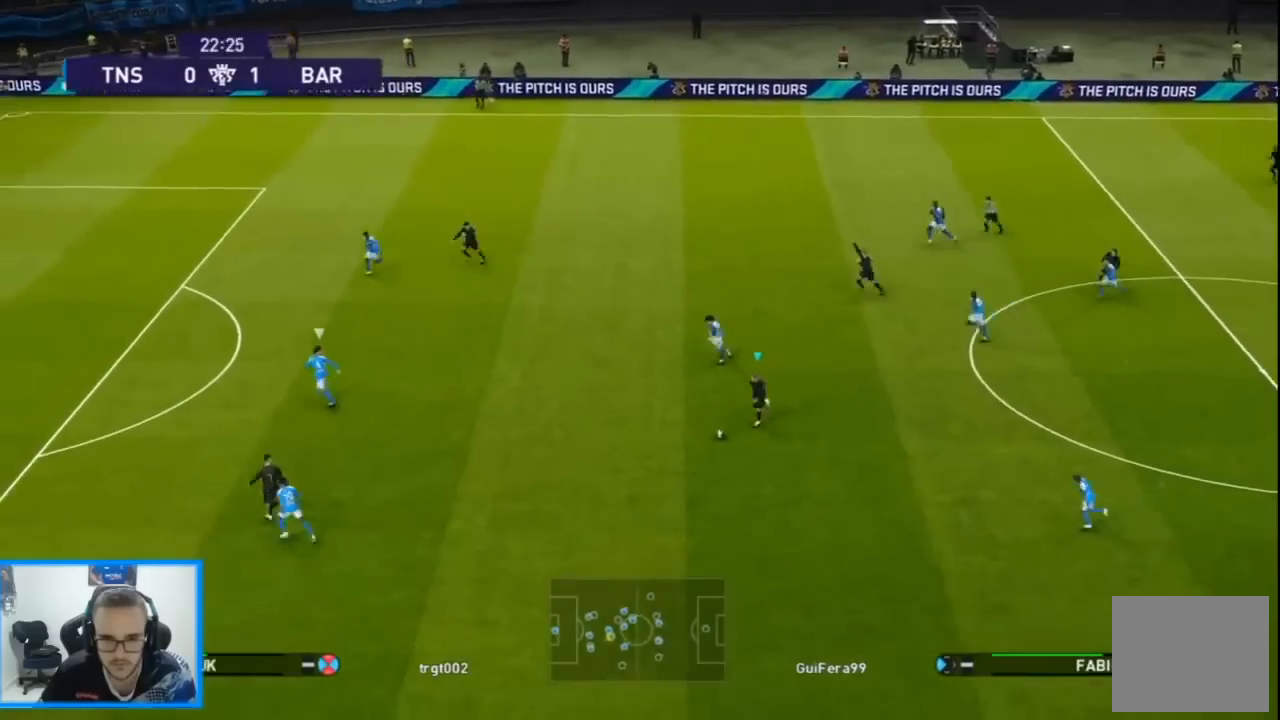
{"buttons": ["DPAD_LEFT"], "left_stick": "center", "right_stick": "center", "events": []}
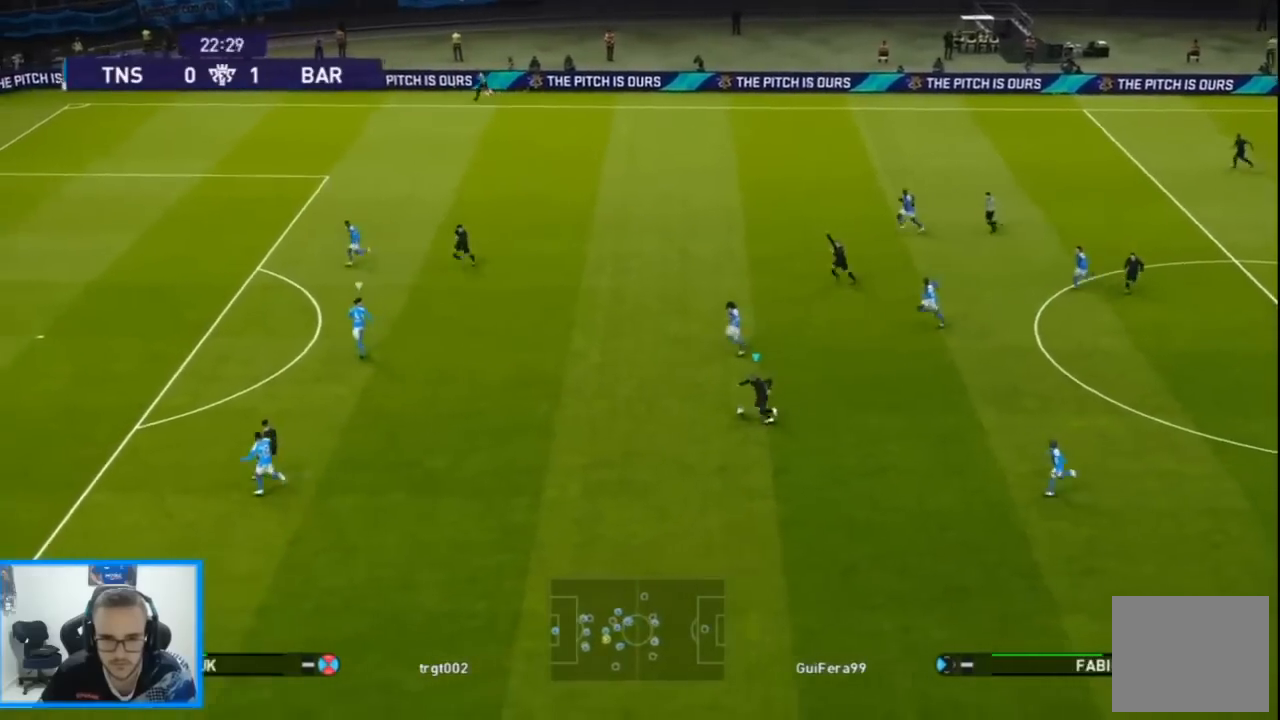
{"buttons": ["DPAD_UP", "DPAD_LEFT"], "left_stick": "center", "right_stick": "center", "events": [[300, "DPAD_UP", "down"], [300, "TRIANGLE", "down"], [400, "TRIANGLE", "up"]]}
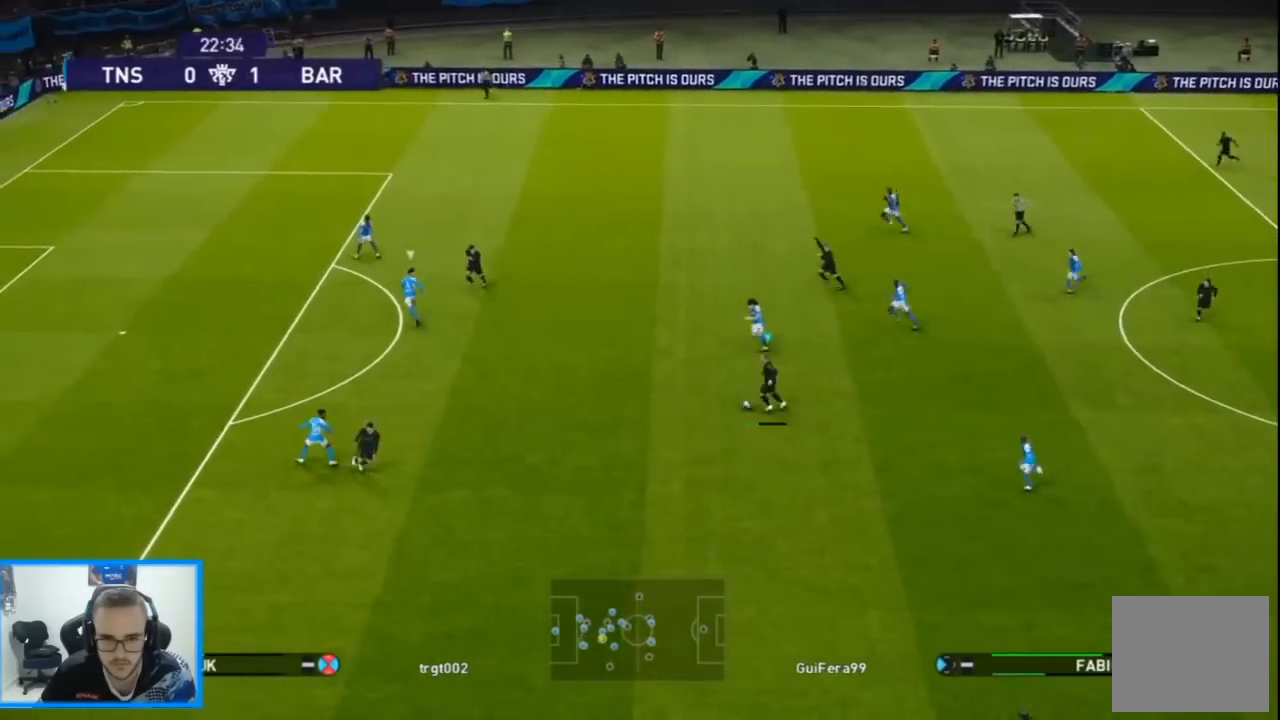
{"buttons": ["R1", "DPAD_UP", "DPAD_LEFT"], "left_stick": "center", "right_stick": "center", "events": [[267, "R1", "down"]]}
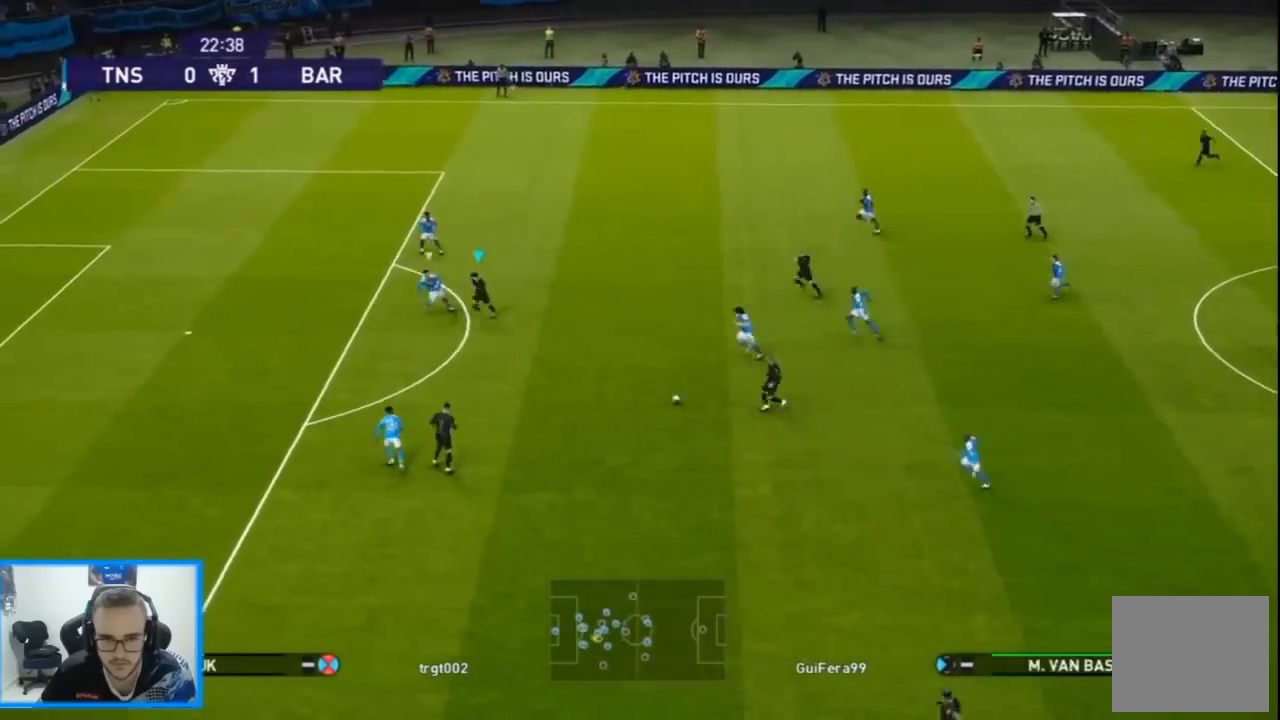
{"buttons": ["DPAD_DOWN", "DPAD_LEFT"], "left_stick": "center", "right_stick": "center", "events": [[233, "DPAD_DOWN", "down"], [367, "R1", "up"], [400, "DPAD_UP", "up"]]}
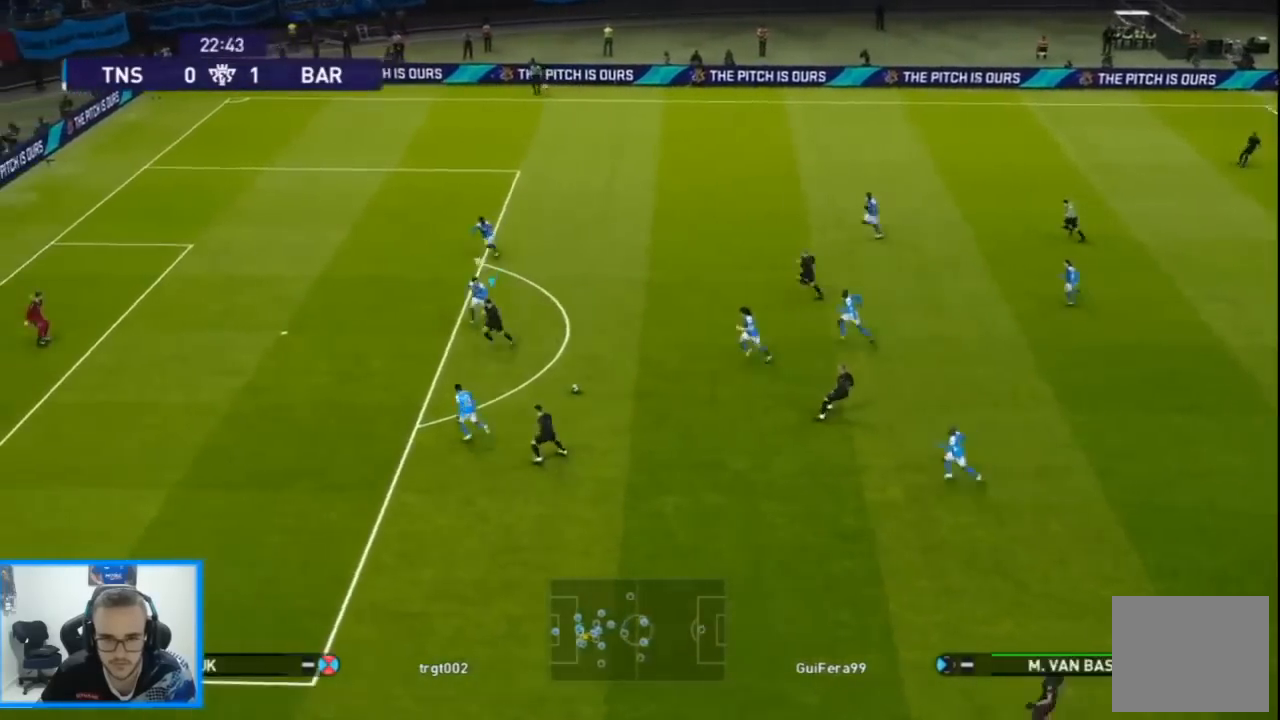
{"buttons": ["SQUARE", "DPAD_DOWN", "DPAD_LEFT"], "left_stick": "center", "right_stick": "center", "events": [[400, "SQUARE", "down"]]}
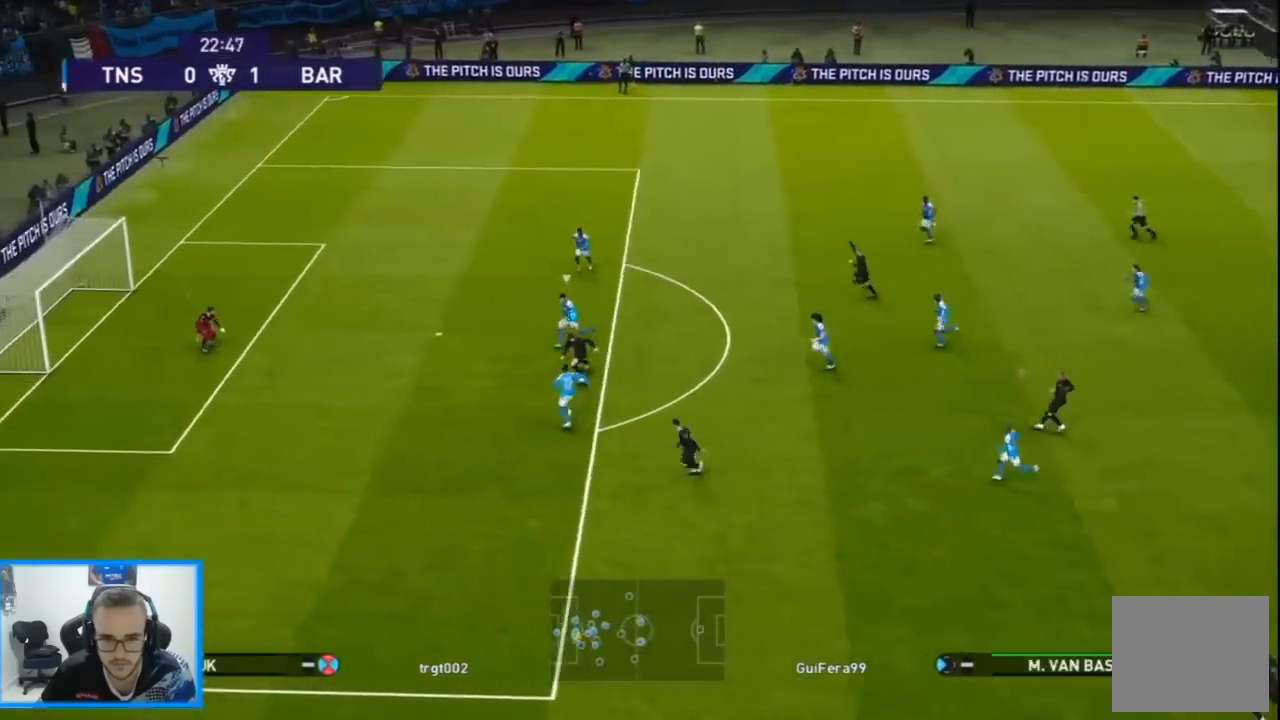
{"buttons": ["R2", "DPAD_DOWN", "DPAD_LEFT"], "left_stick": "center", "right_stick": "center", "events": [[33, "SQUARE", "up"], [200, "R2", "down"]]}
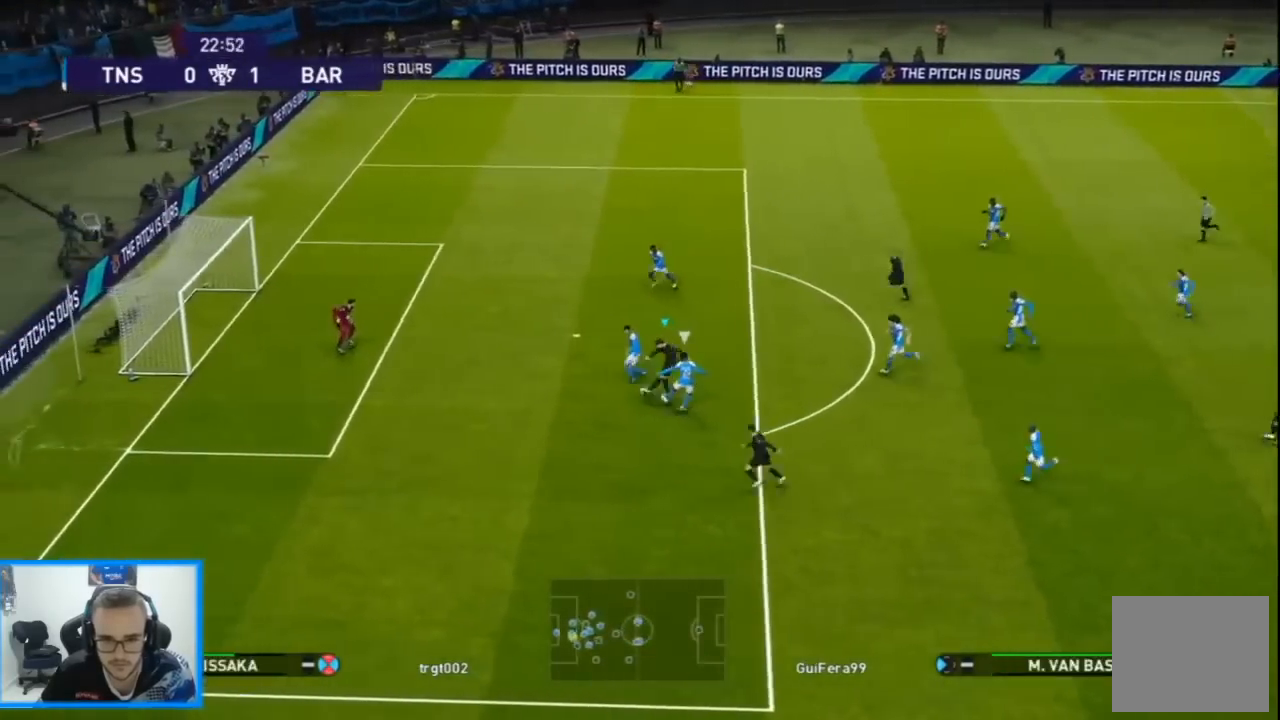
{"buttons": ["L1", "DPAD_LEFT"], "left_stick": "center", "right_stick": "center", "events": [[333, "DPAD_DOWN", "up"], [367, "R2", "up"], [500, "L1", "down"]]}
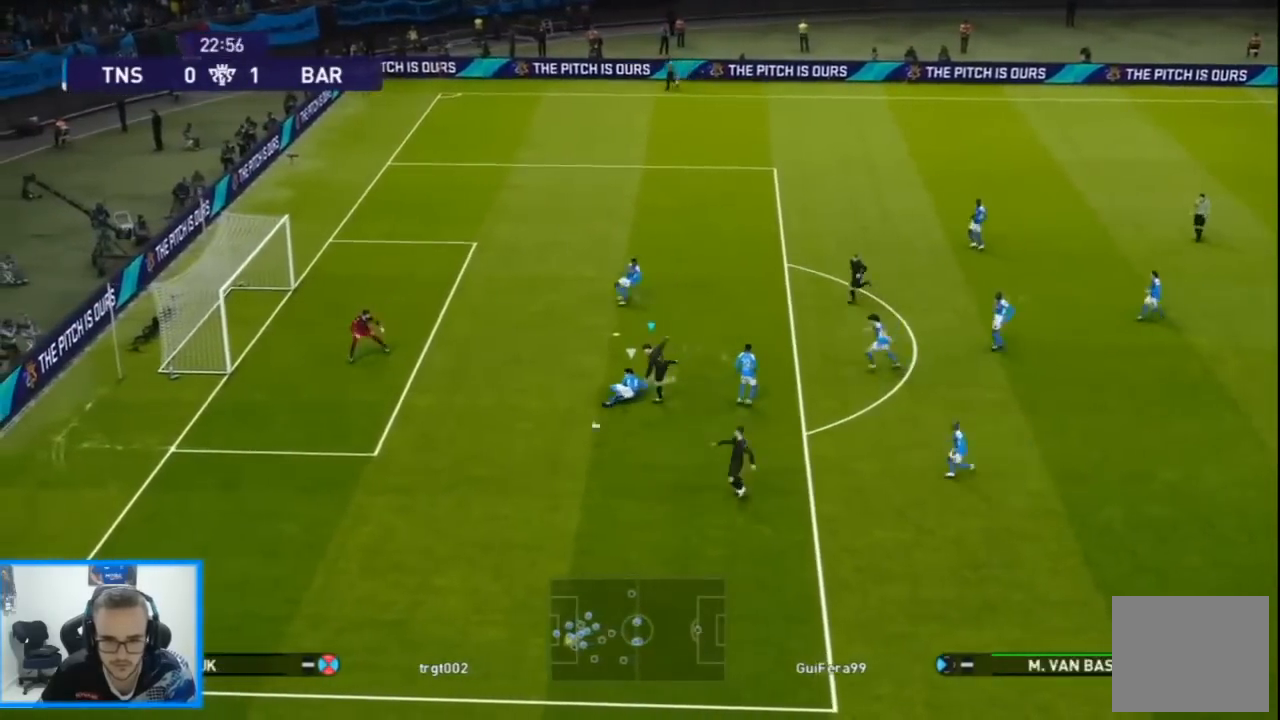
{"buttons": ["R1", "DPAD_LEFT"], "left_stick": "center", "right_stick": "center", "events": [[33, "R1", "down"], [67, "DPAD_DOWN", "down"], [133, "L1", "up"], [500, "DPAD_DOWN", "up"]]}
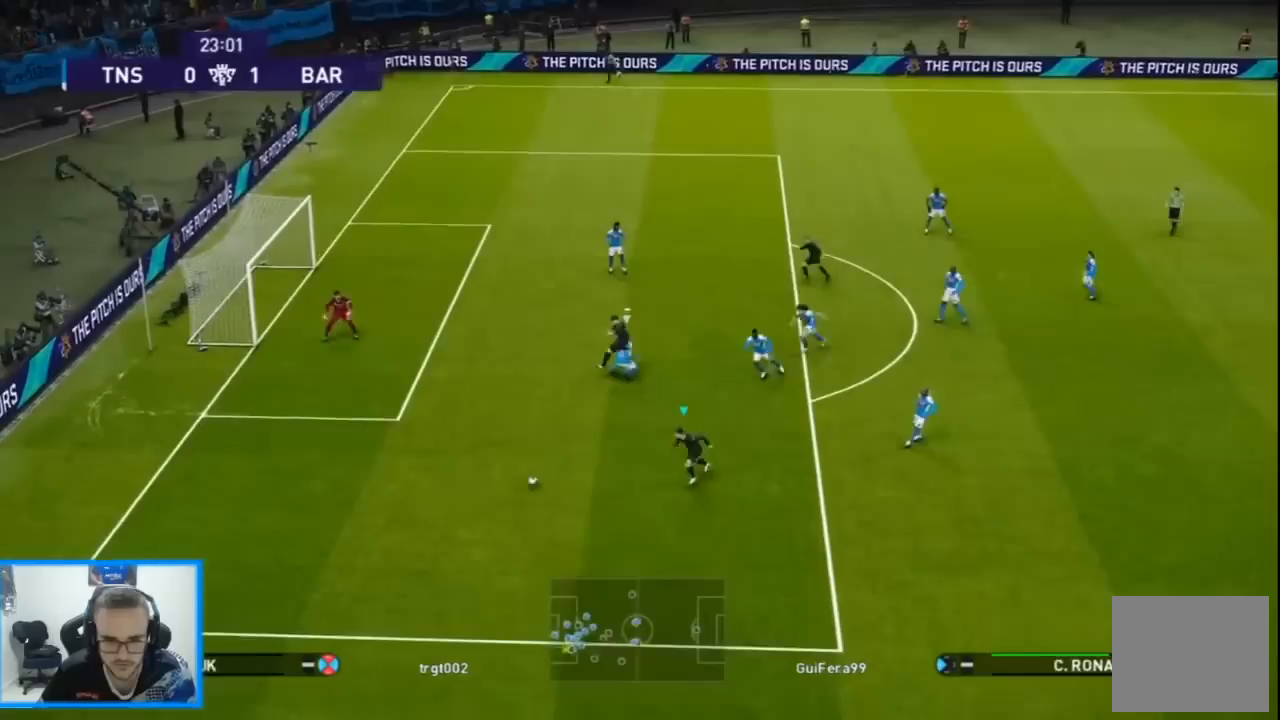
{"buttons": ["R1", "DPAD_LEFT"], "left_stick": "center", "right_stick": "center", "events": []}
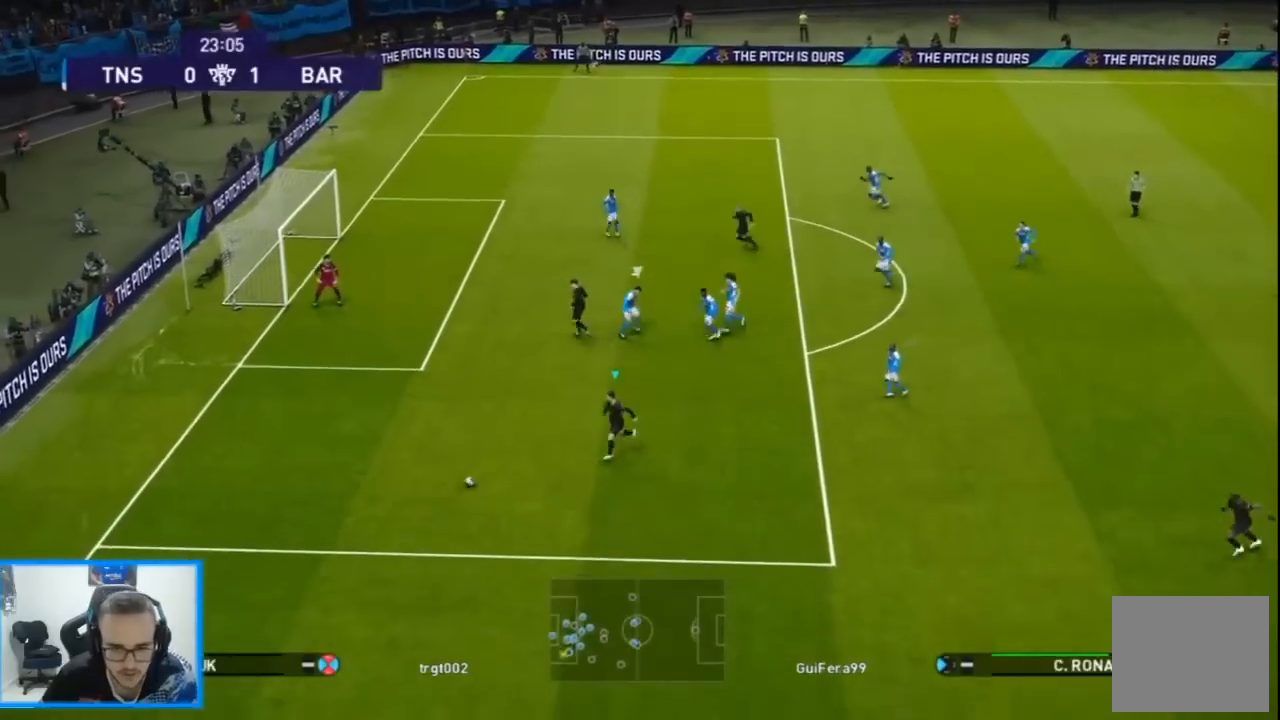
{"buttons": ["L1", "DPAD_UP", "DPAD_LEFT"], "left_stick": "center", "right_stick": "center", "events": [[267, "DPAD_UP", "down"], [433, "R1", "up"], [467, "L1", "down"]]}
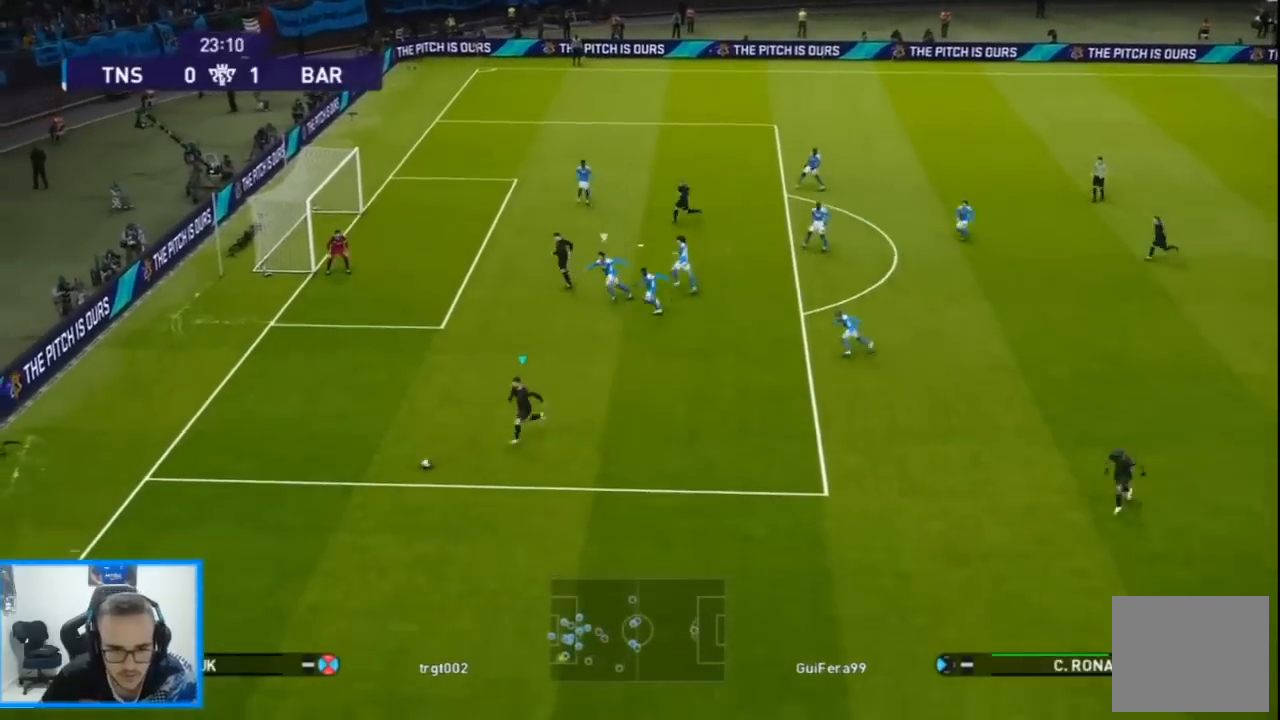
{"buttons": ["DPAD_UP", "DPAD_LEFT"], "left_stick": "center", "right_stick": "center", "events": [[133, "L1", "up"]]}
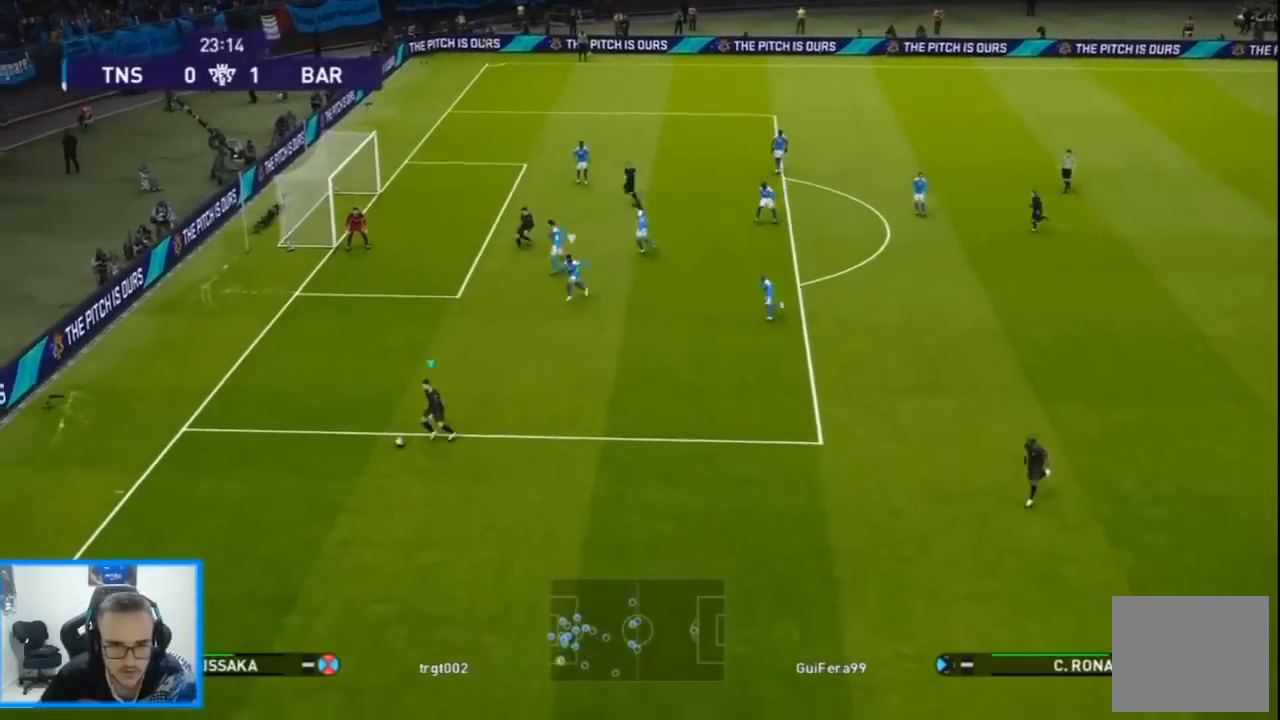
{"buttons": ["DPAD_UP"], "left_stick": "center", "right_stick": "center", "events": [[267, "DPAD_LEFT", "up"]]}
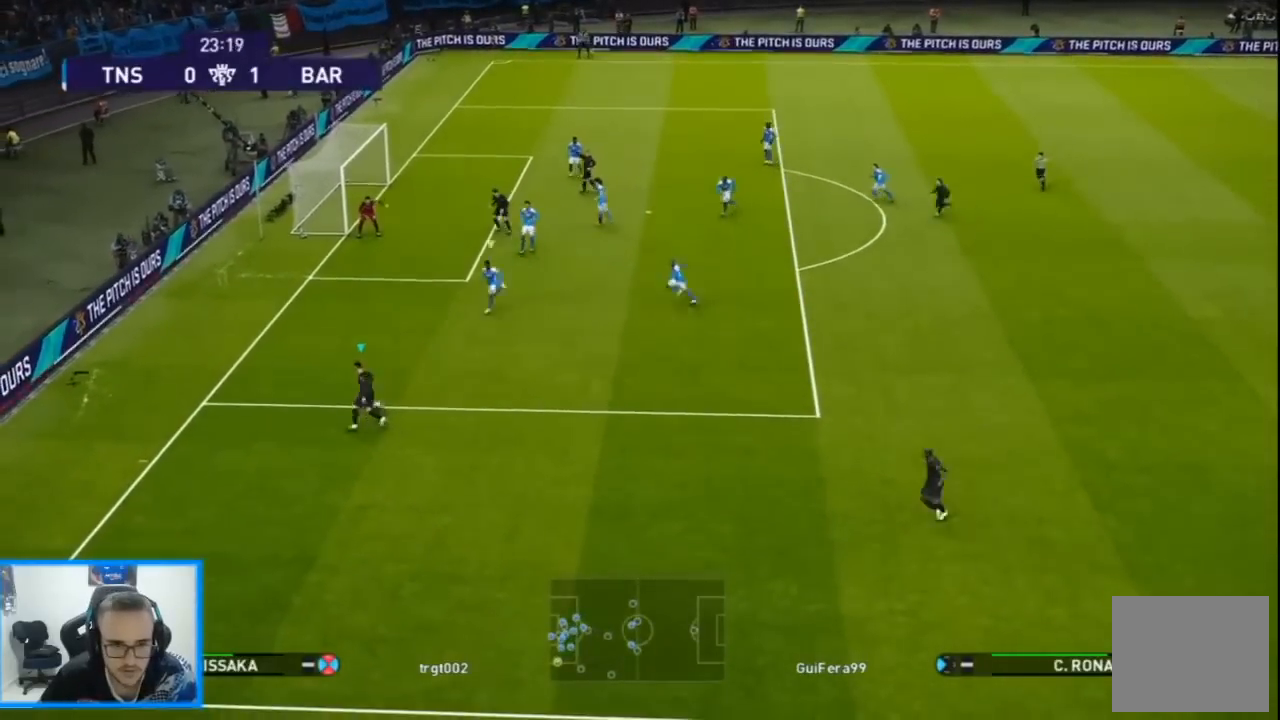
{"buttons": ["CROSS", "DPAD_UP", "DPAD_LEFT"], "left_stick": "center", "right_stick": "center", "events": [[333, "DPAD_LEFT", "down"], [333, "SQUARE", "down"], [367, "CROSS", "down"], [433, "SQUARE", "up"]]}
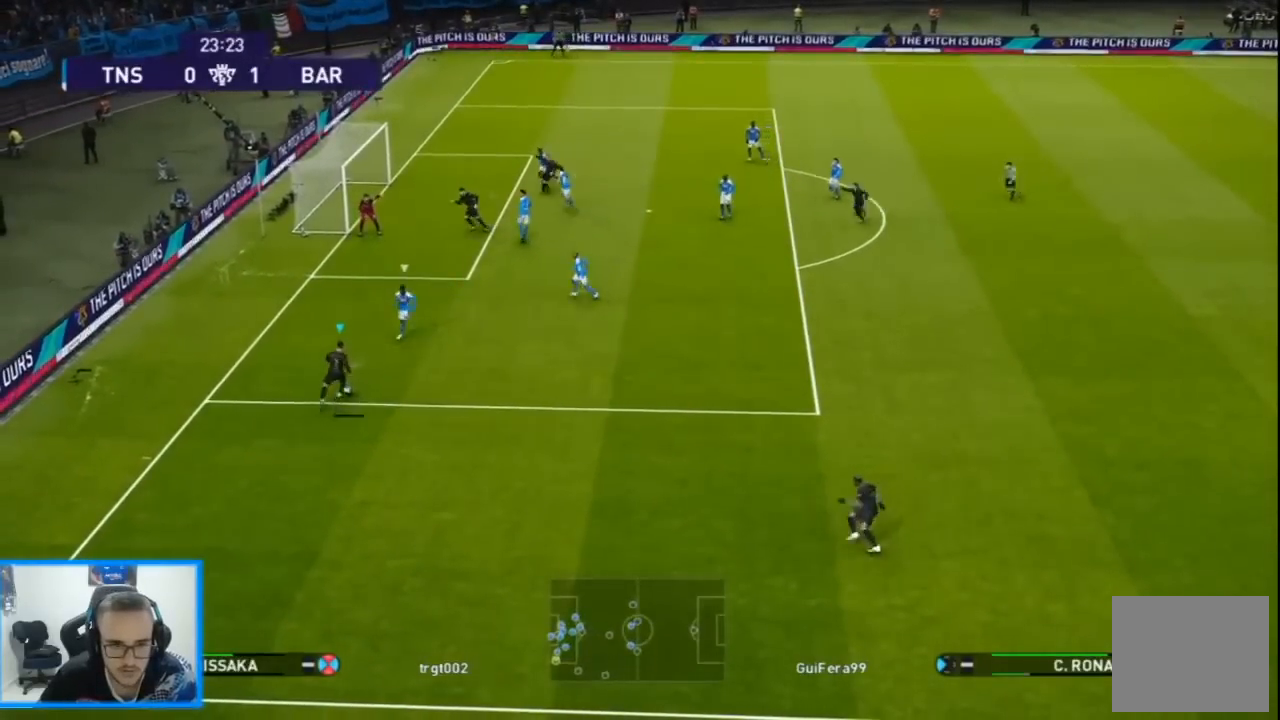
{"buttons": ["DPAD_UP"], "left_stick": "center", "right_stick": "center", "events": [[200, "CROSS", "up"], [400, "DPAD_LEFT", "up"]]}
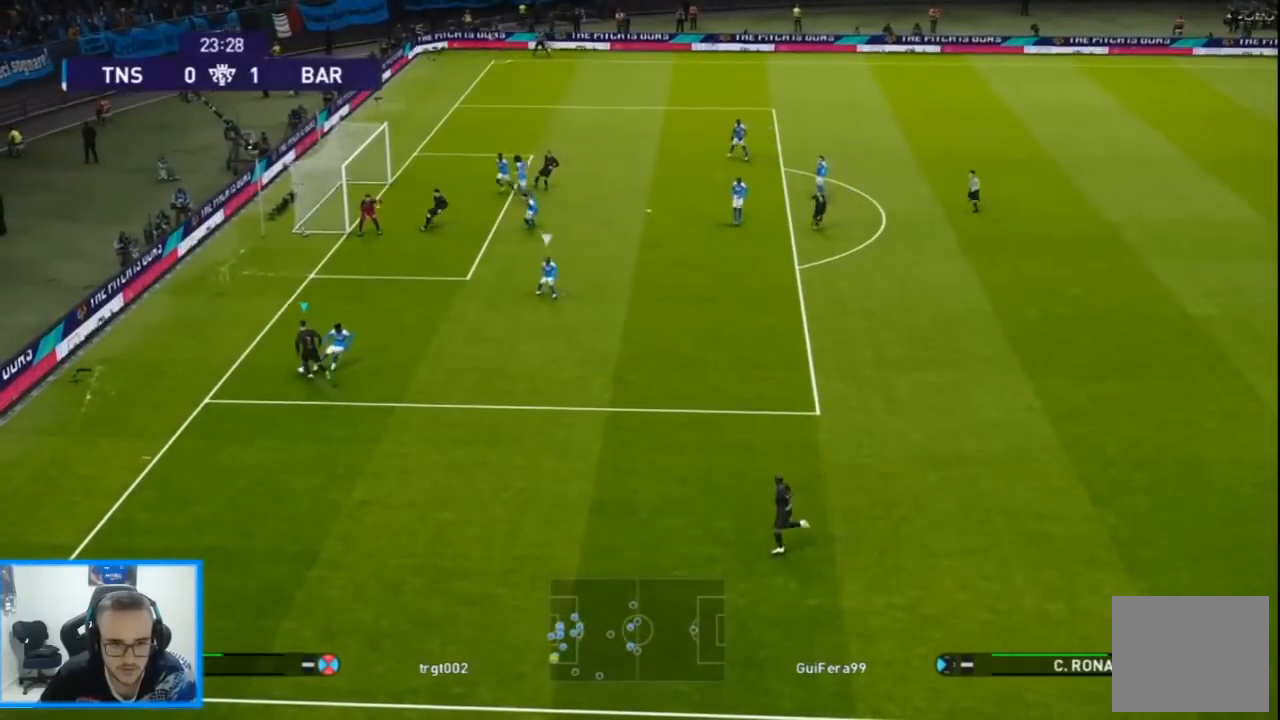
{"buttons": ["DPAD_UP", "DPAD_RIGHT"], "left_stick": "center", "right_stick": "center", "events": [[433, "DPAD_RIGHT", "down"]]}
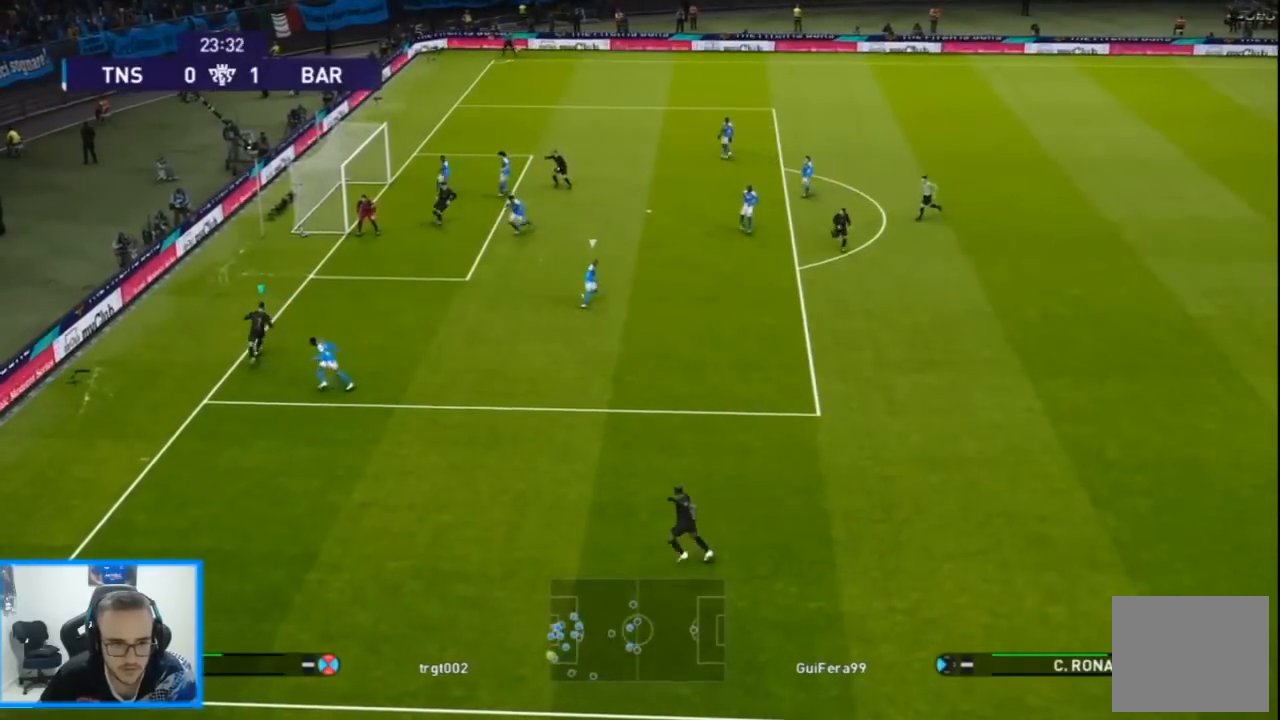
{"buttons": ["DPAD_UP"], "left_stick": "center", "right_stick": "center", "events": [[267, "DPAD_RIGHT", "up"]]}
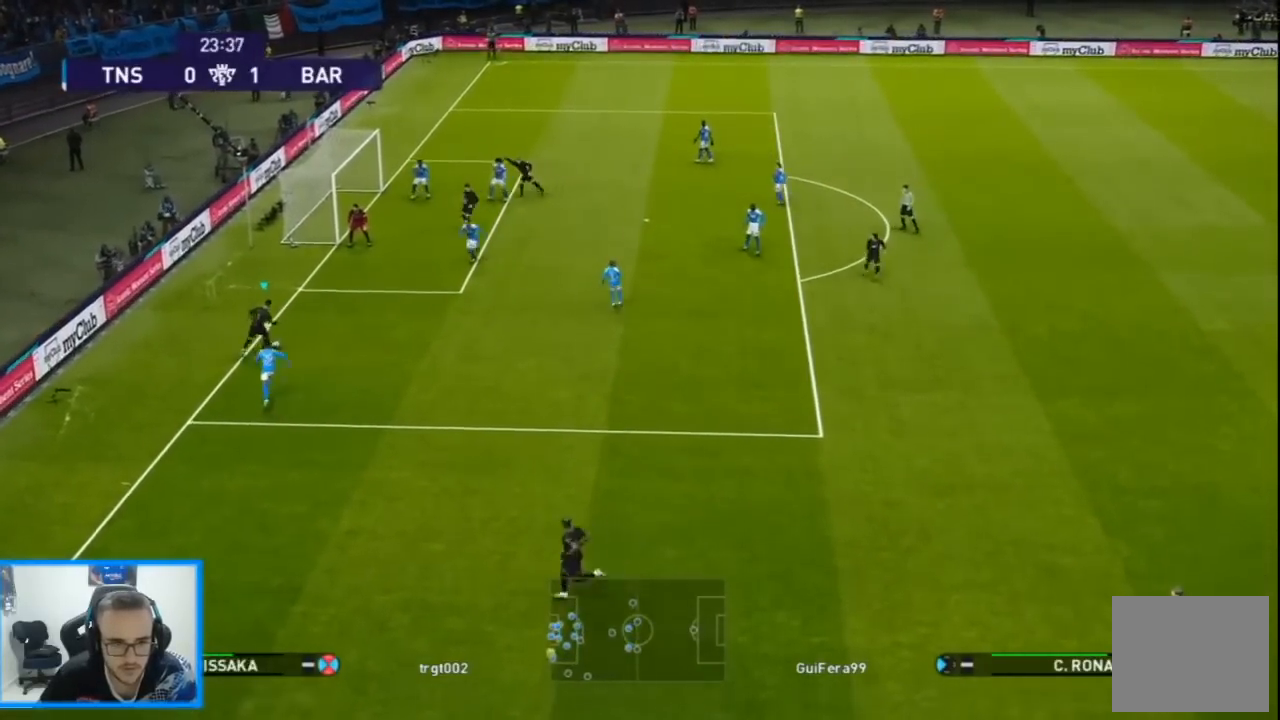
{"buttons": ["CROSS", "DPAD_RIGHT"], "left_stick": "center", "right_stick": "center", "events": [[400, "DPAD_RIGHT", "down"], [400, "DPAD_UP", "up"], [400, "SQUARE", "down"], [433, "CROSS", "down"], [500, "SQUARE", "up"]]}
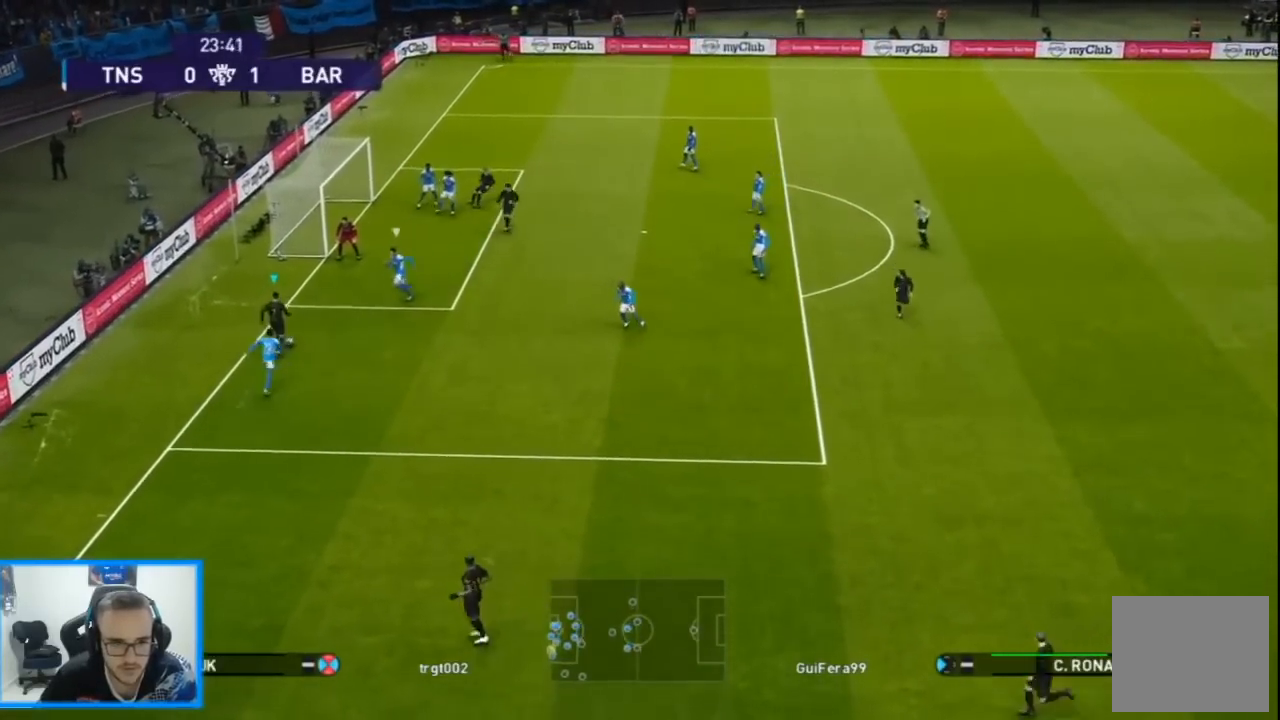
{"buttons": ["DPAD_UP", "DPAD_RIGHT"], "left_stick": "center", "right_stick": "center", "events": [[233, "CROSS", "up"], [367, "DPAD_UP", "down"]]}
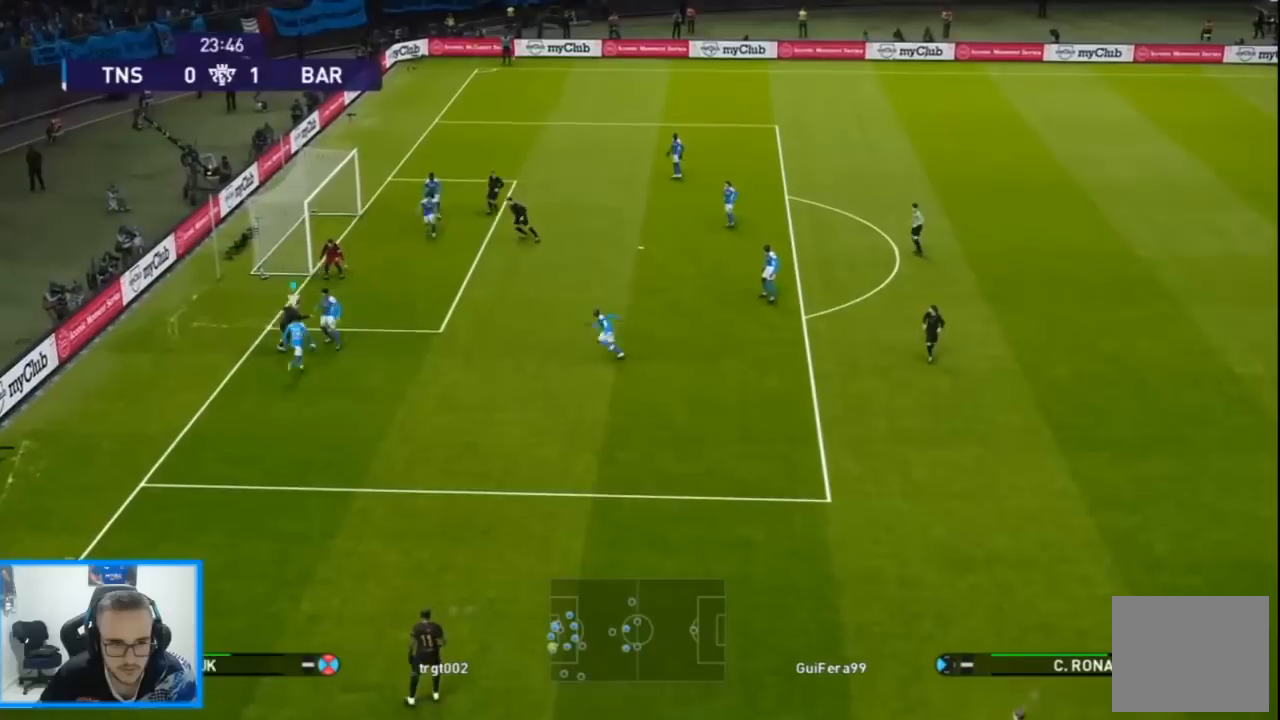
{"buttons": ["L1", "R1", "DPAD_UP", "DPAD_LEFT"], "left_stick": "center", "right_stick": "center", "events": [[367, "DPAD_RIGHT", "up"], [433, "DPAD_LEFT", "down"], [467, "R1", "down"], [500, "L1", "down"]]}
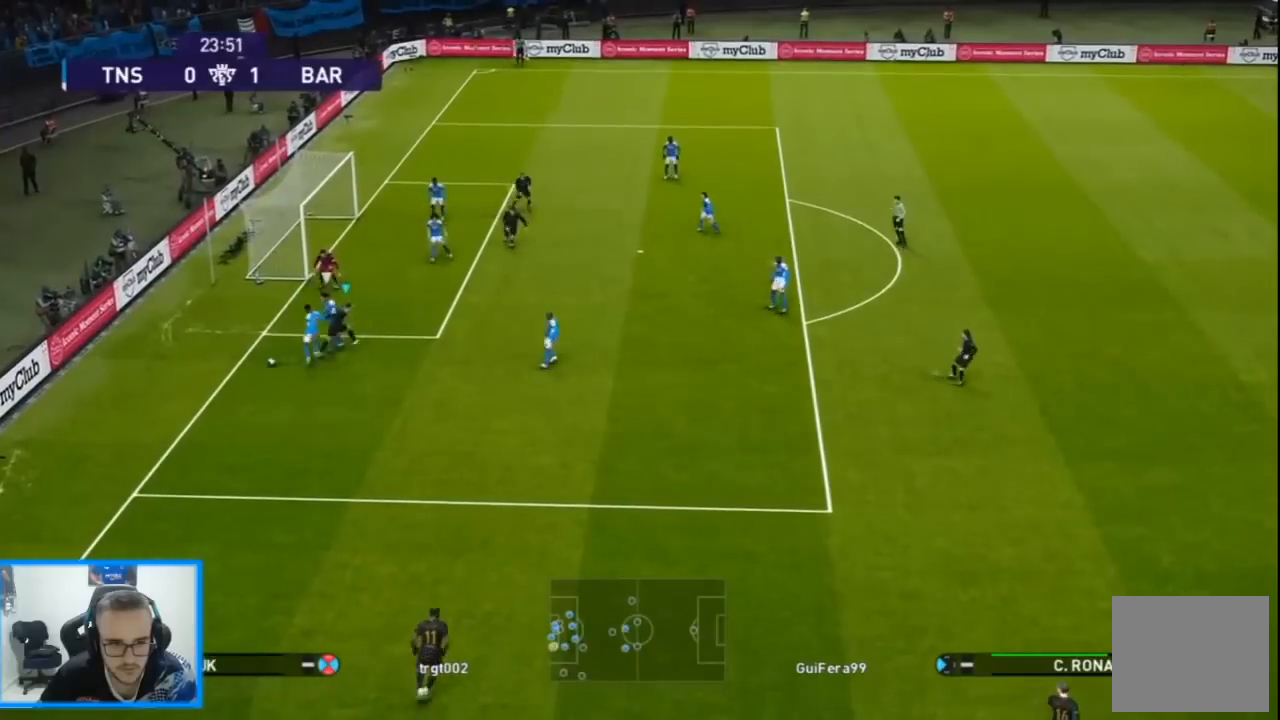
{"buttons": ["R1"], "left_stick": "center", "right_stick": "center", "events": [[100, "DPAD_UP", "up"], [100, "L1", "up"], [300, "DPAD_LEFT", "up"]]}
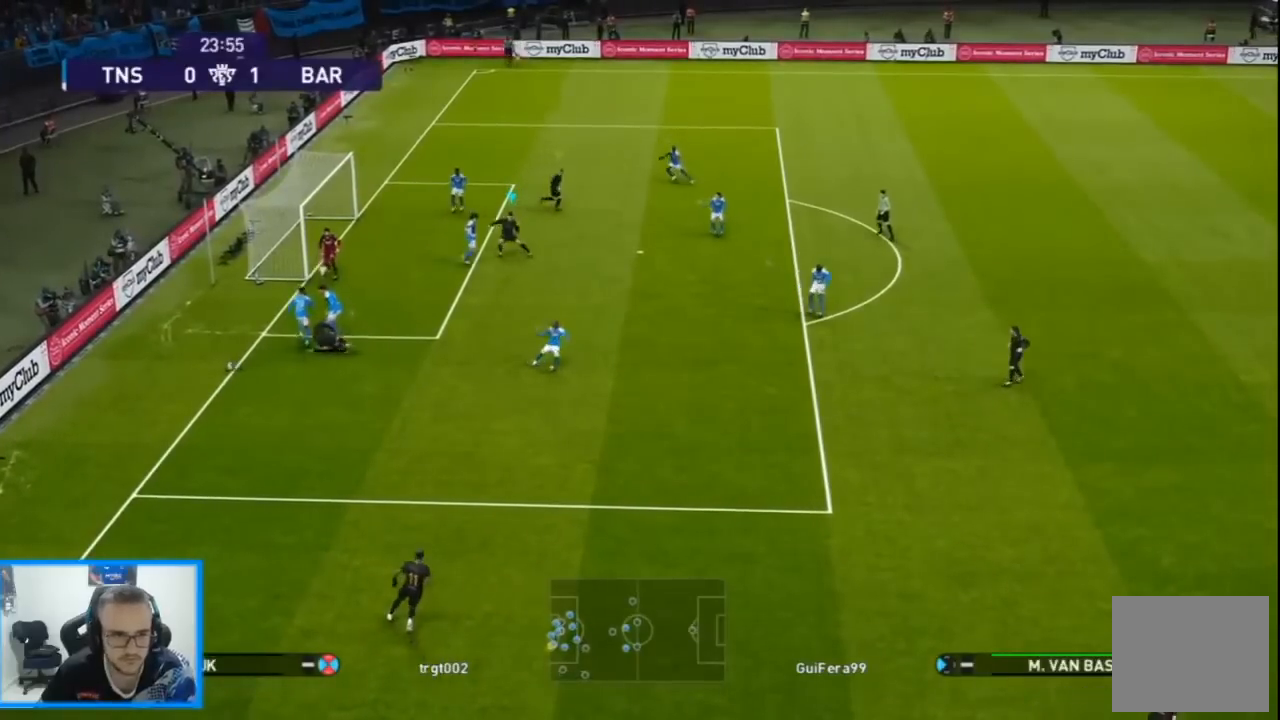
{"buttons": ["START"], "left_stick": "center", "right_stick": "center", "events": [[67, "R1", "up"], [333, "START", "down"], [467, "START", "up"], [500, "START", "down"]]}
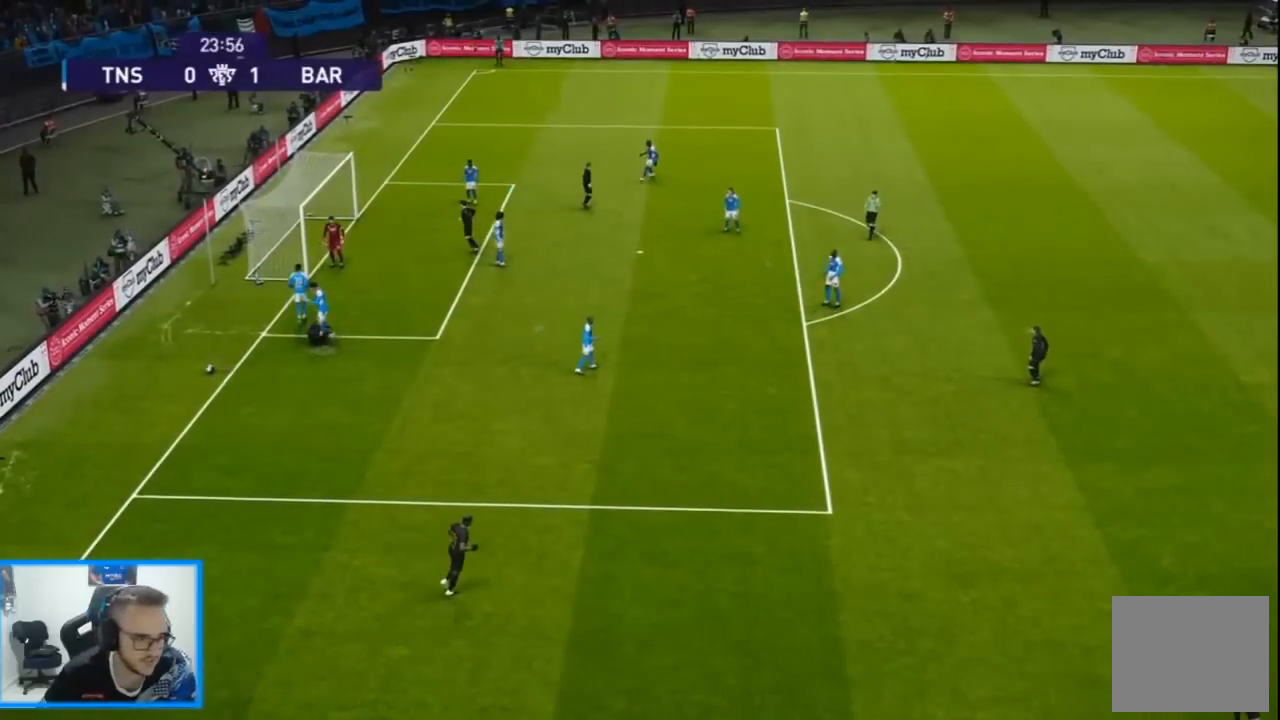
{"buttons": [], "left_stick": "center", "right_stick": "center", "events": [[133, "START", "up"]]}
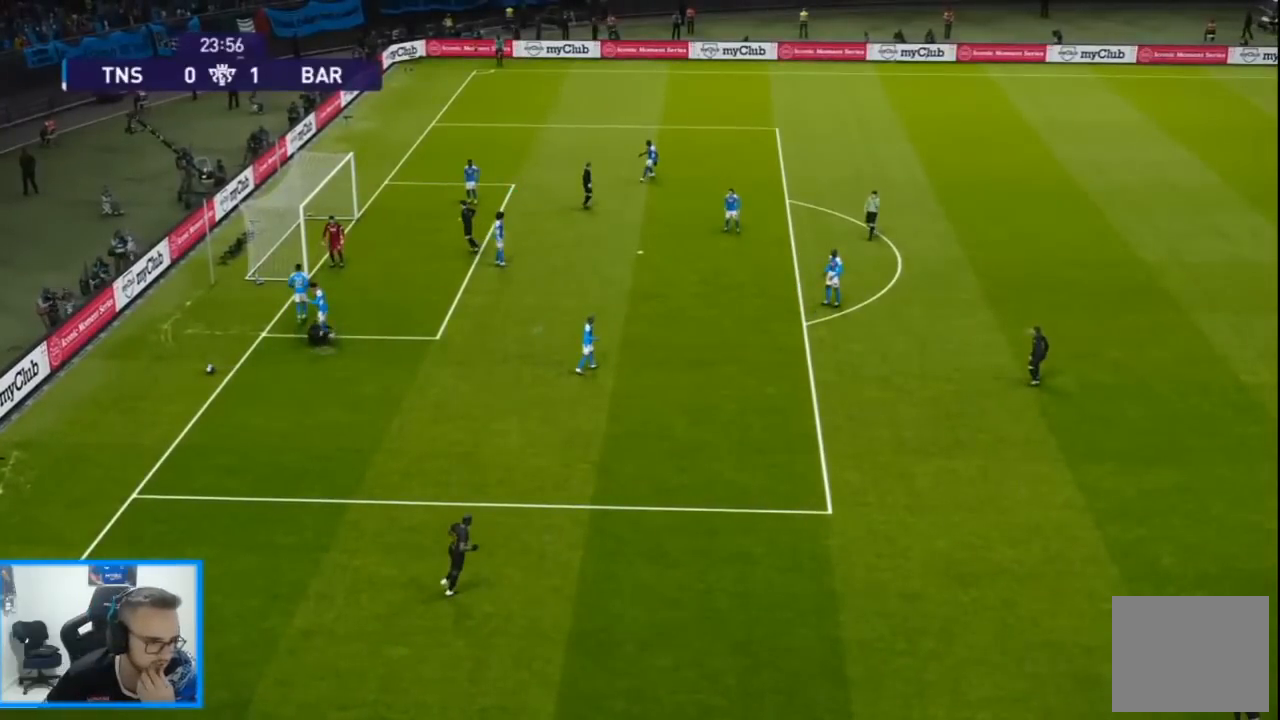
{"buttons": [], "left_stick": "center", "right_stick": "center", "events": []}
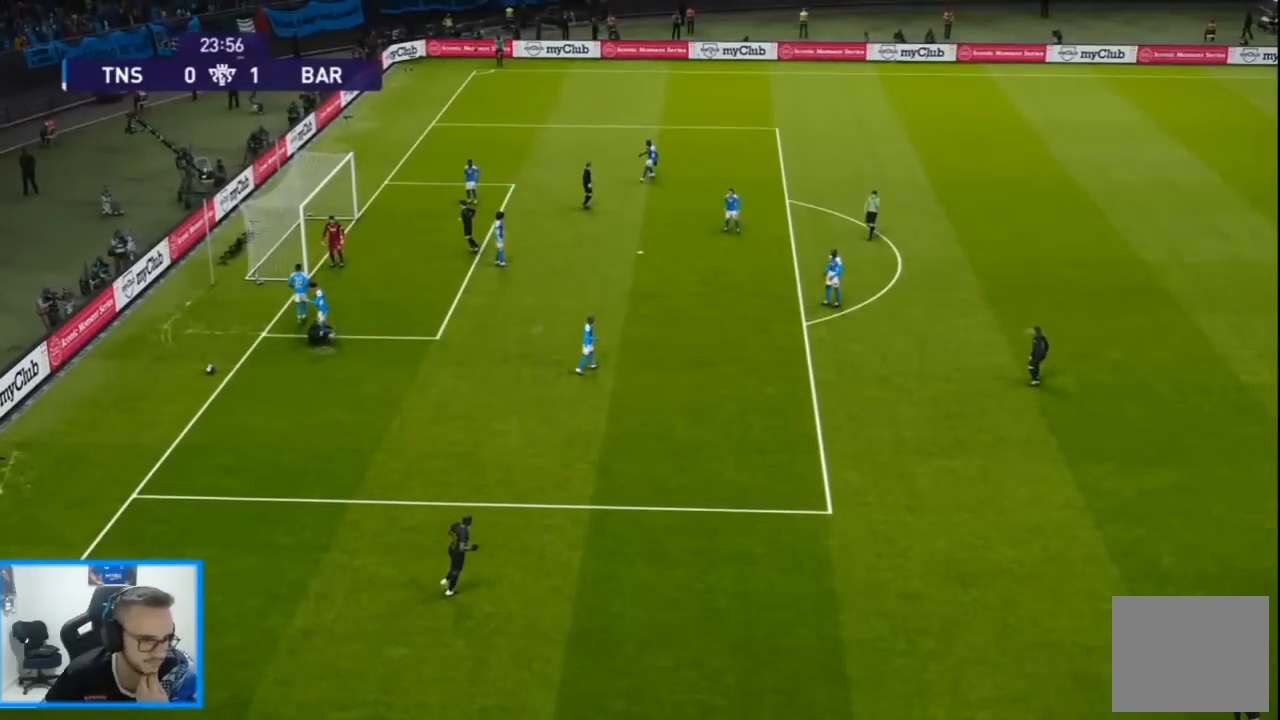
{"buttons": [], "left_stick": "center", "right_stick": "center", "events": []}
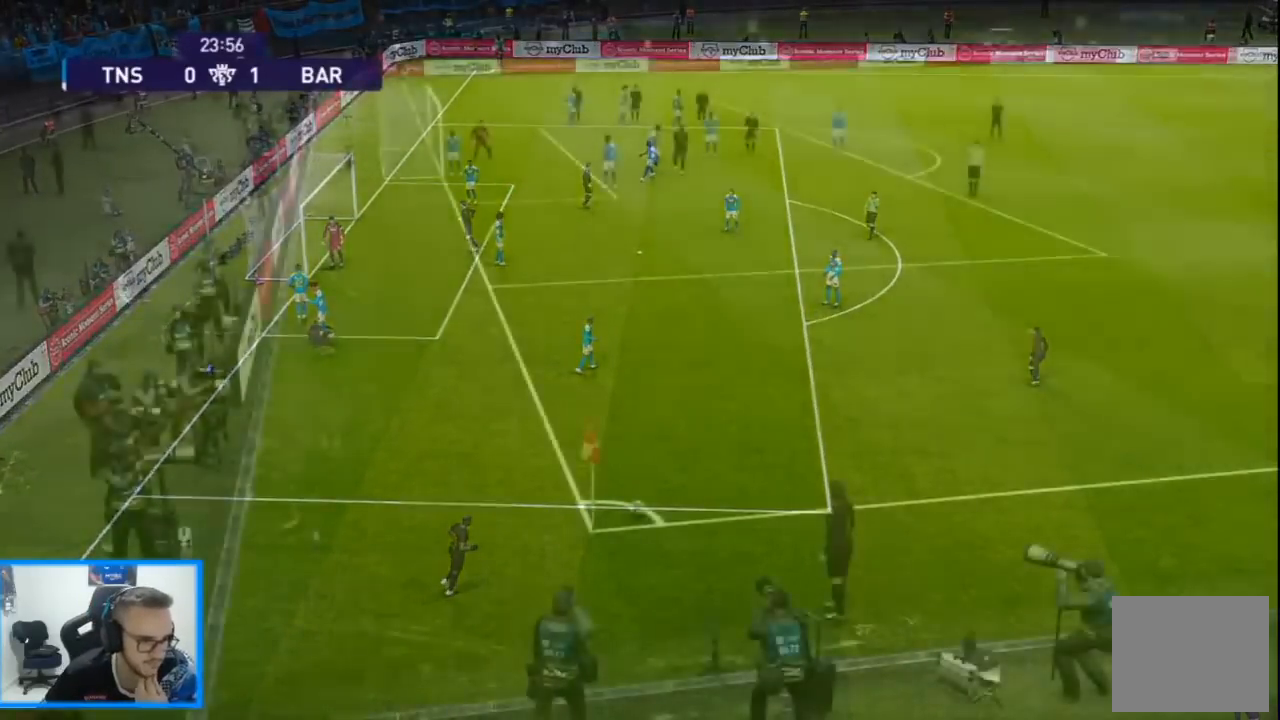
{"buttons": [], "left_stick": "center", "right_stick": "center", "events": []}